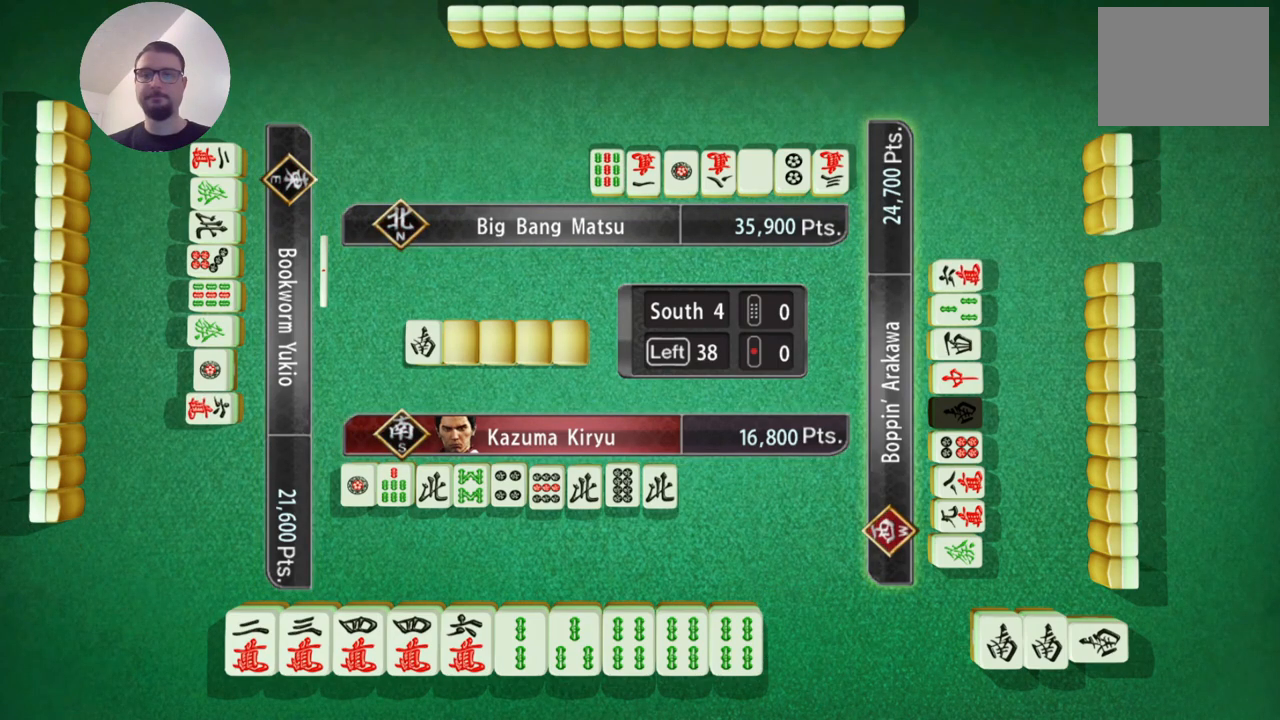
Gameplay with a controller (Xbox layout); each line is a JSON object with the inputs held at the frame after it. "events" lists button and stick changes between this image and that frame as [ms after this image, input, new state], when the widget could be followed in between. Not read: L2 L3 R2 R3 right_stick.
{"buttons": [], "left_stick": "center", "events": []}
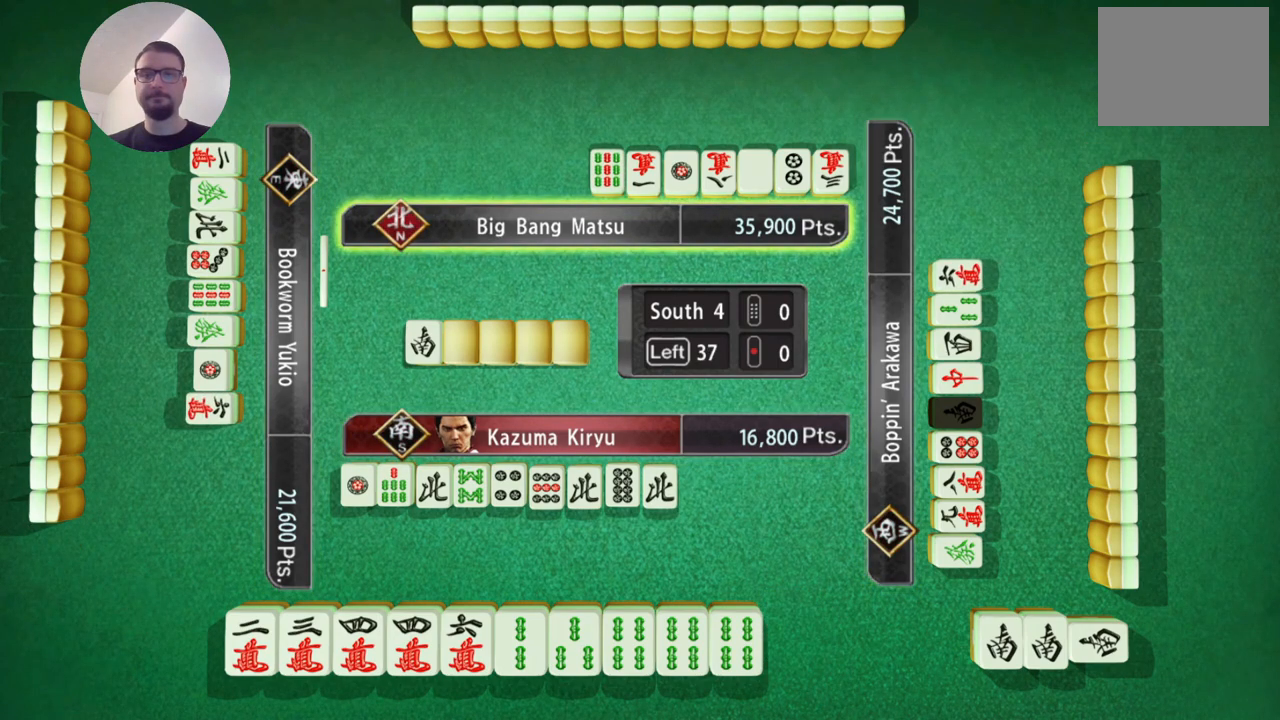
{"buttons": [], "left_stick": "center", "events": []}
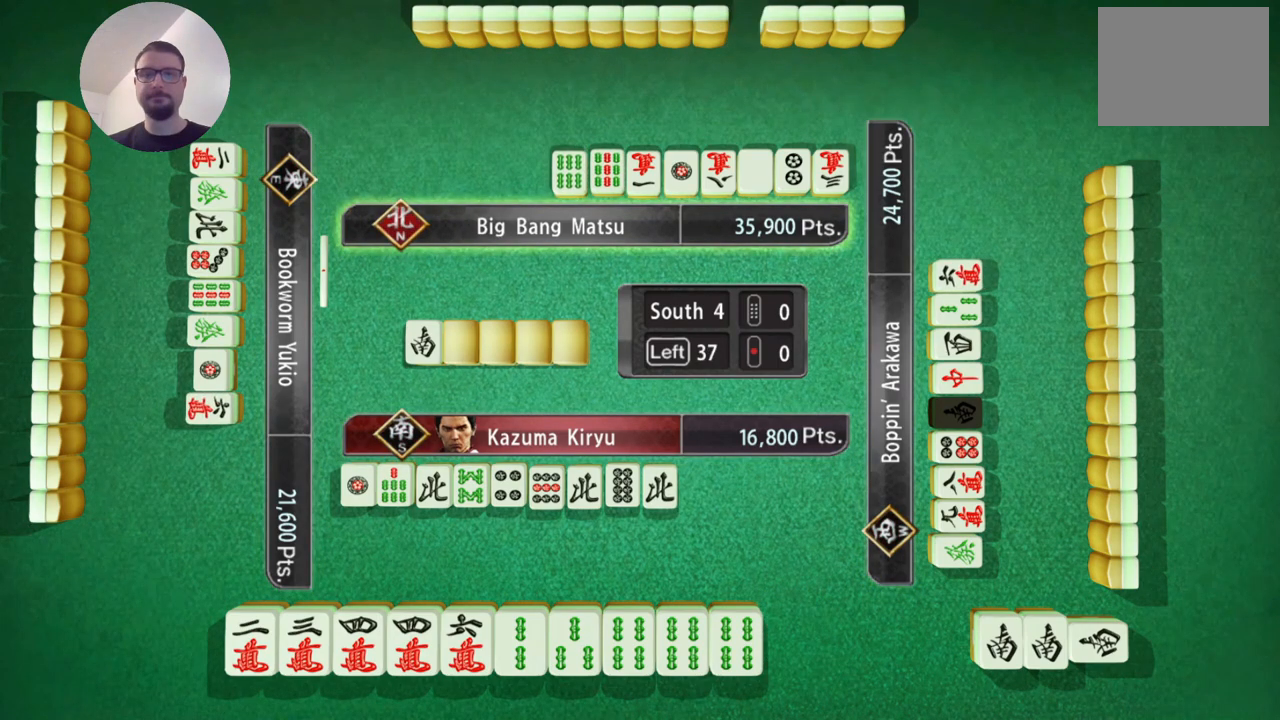
{"buttons": [], "left_stick": "center", "events": []}
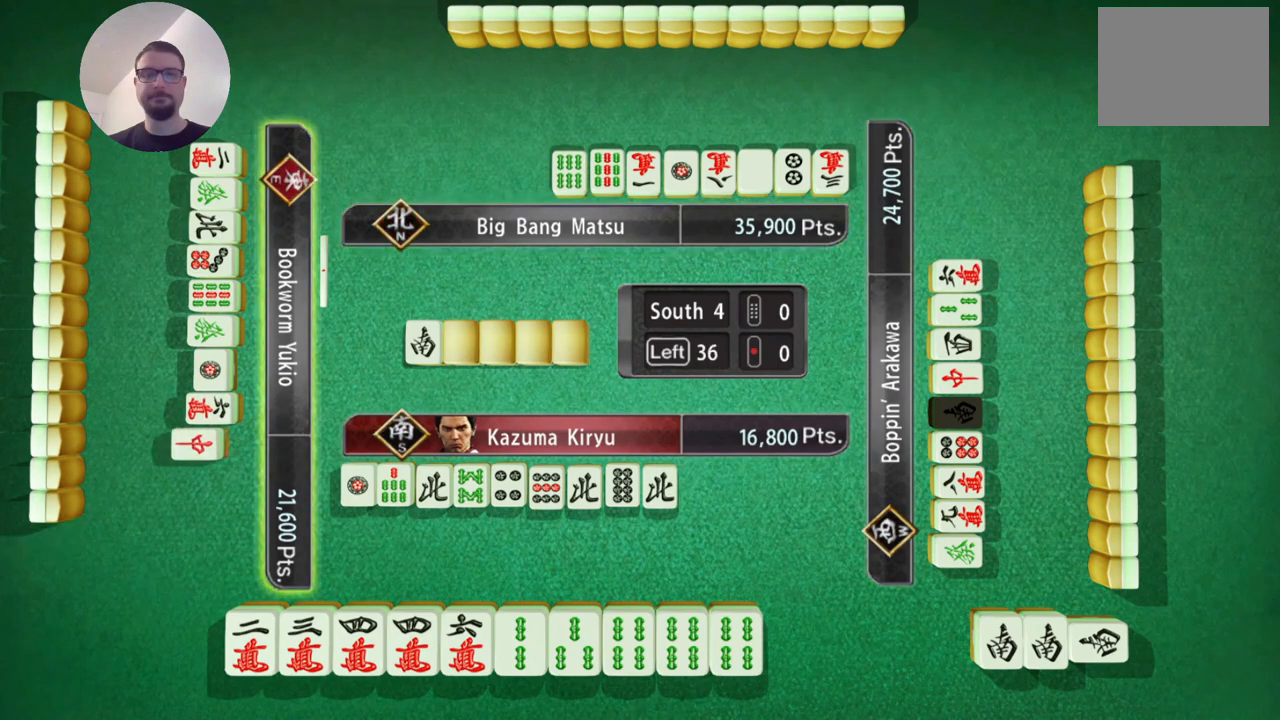
{"buttons": [], "left_stick": "center", "events": []}
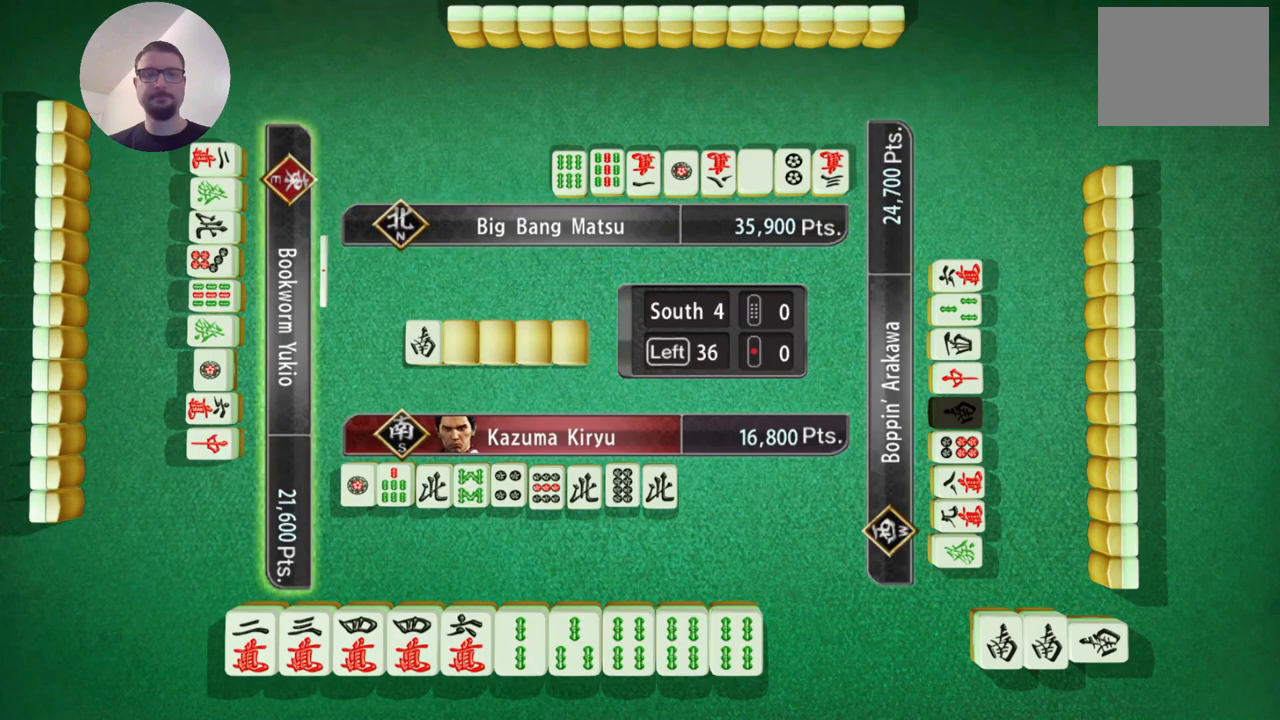
{"buttons": ["A"], "left_stick": "center", "events": [[484, "A", "down"]]}
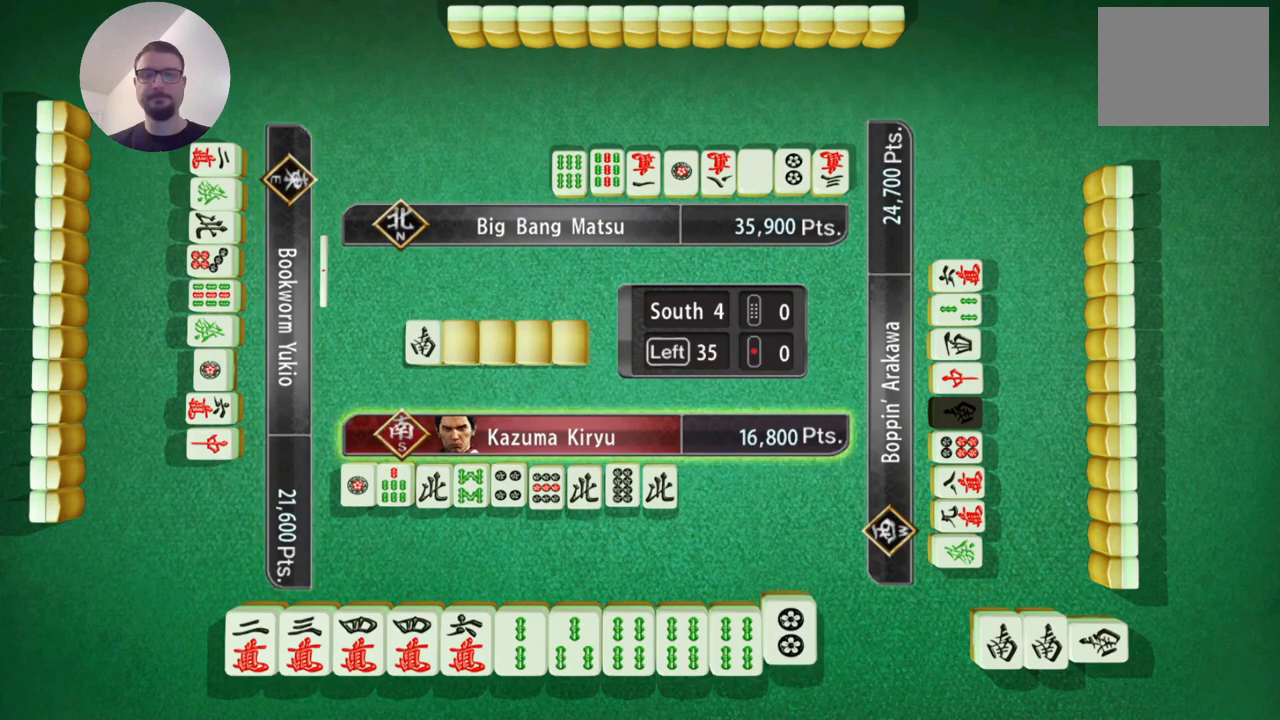
{"buttons": [], "left_stick": "center", "events": [[33, "A", "up"]]}
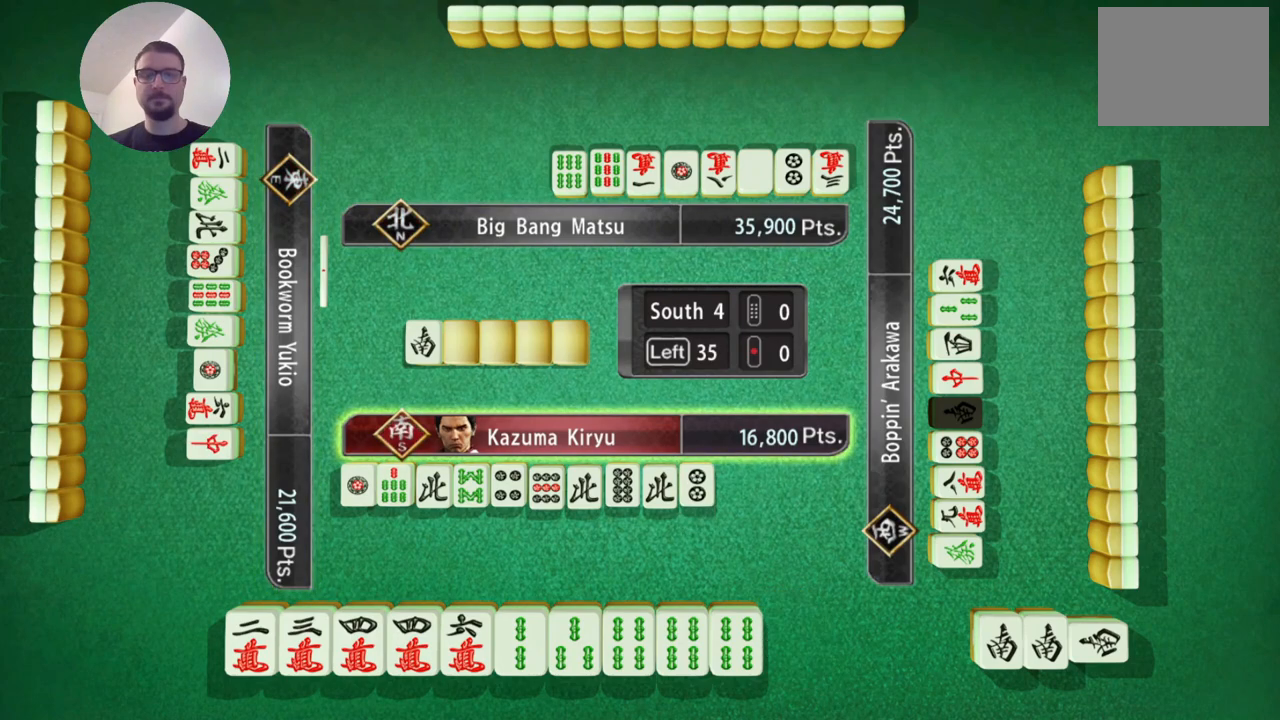
{"buttons": [], "left_stick": "center", "events": []}
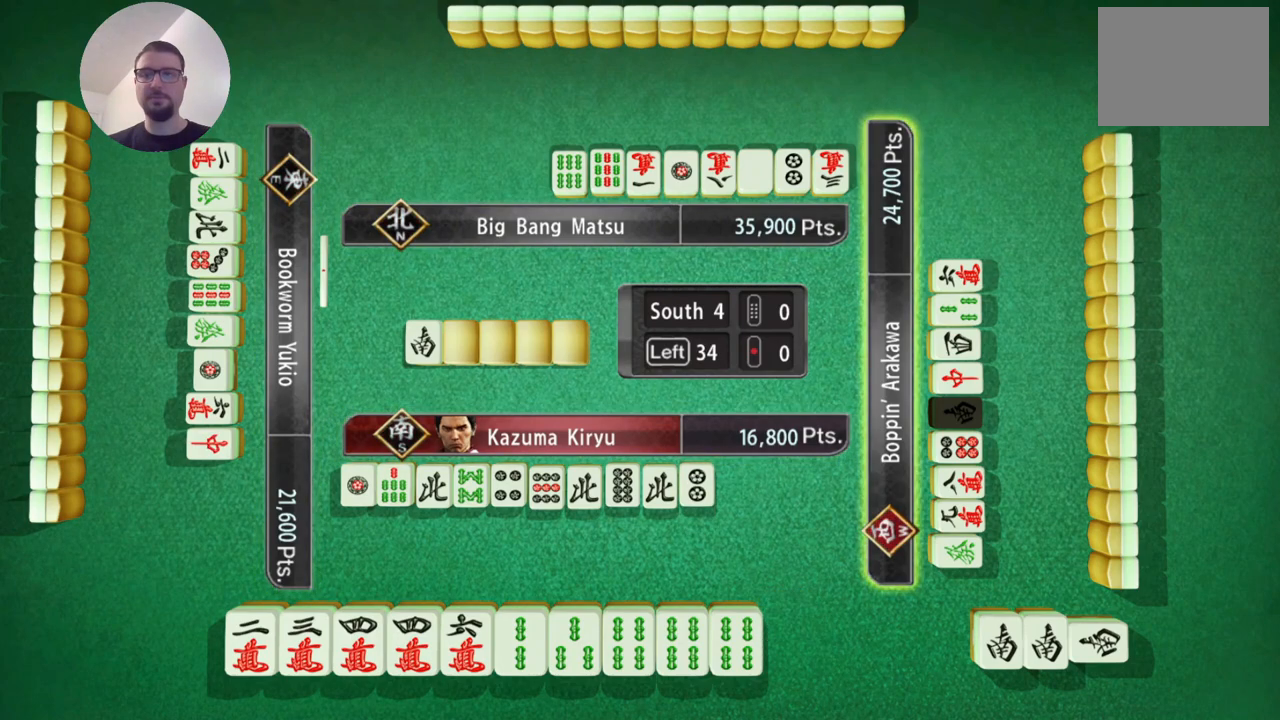
{"buttons": [], "left_stick": "center", "events": []}
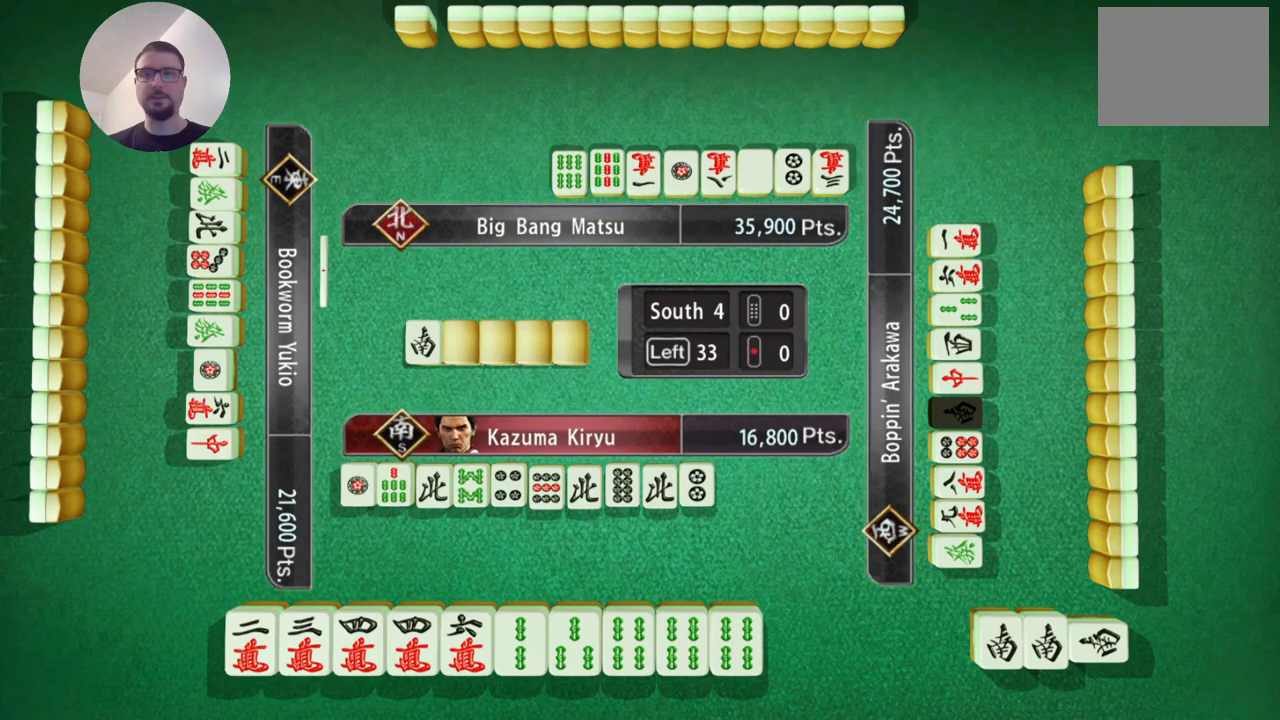
{"buttons": [], "left_stick": "center", "events": []}
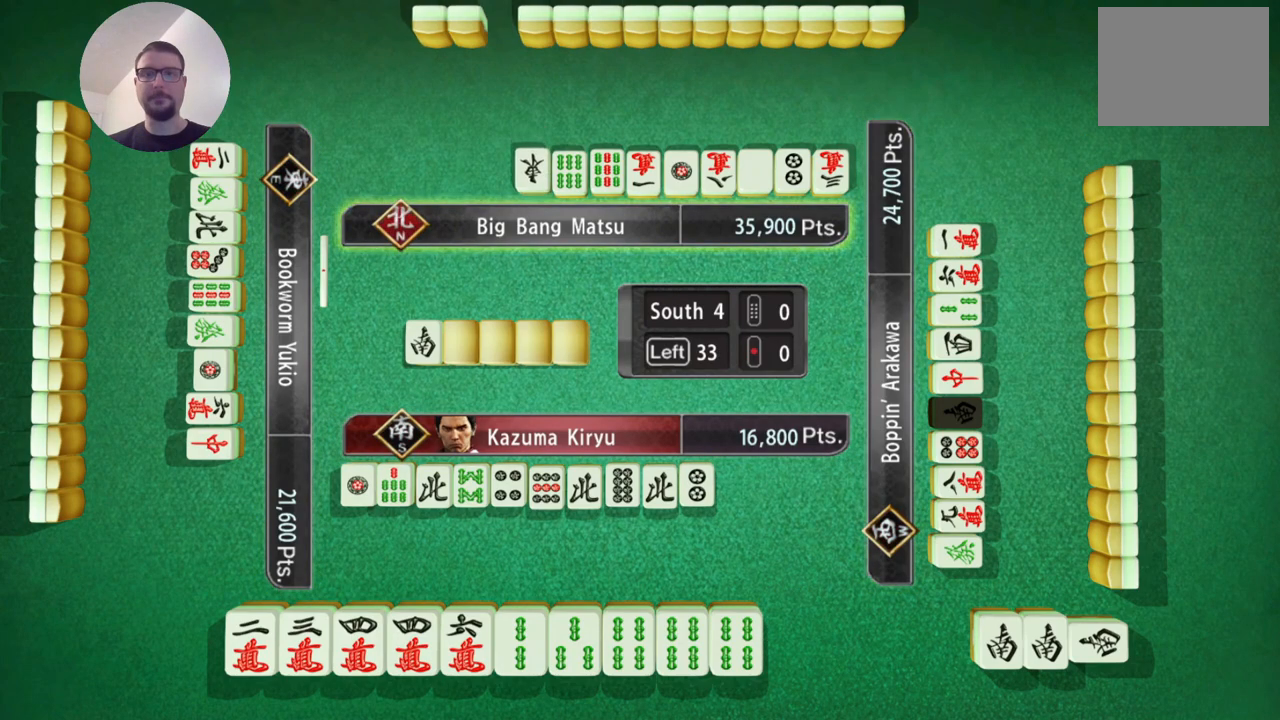
{"buttons": [], "left_stick": "center", "events": []}
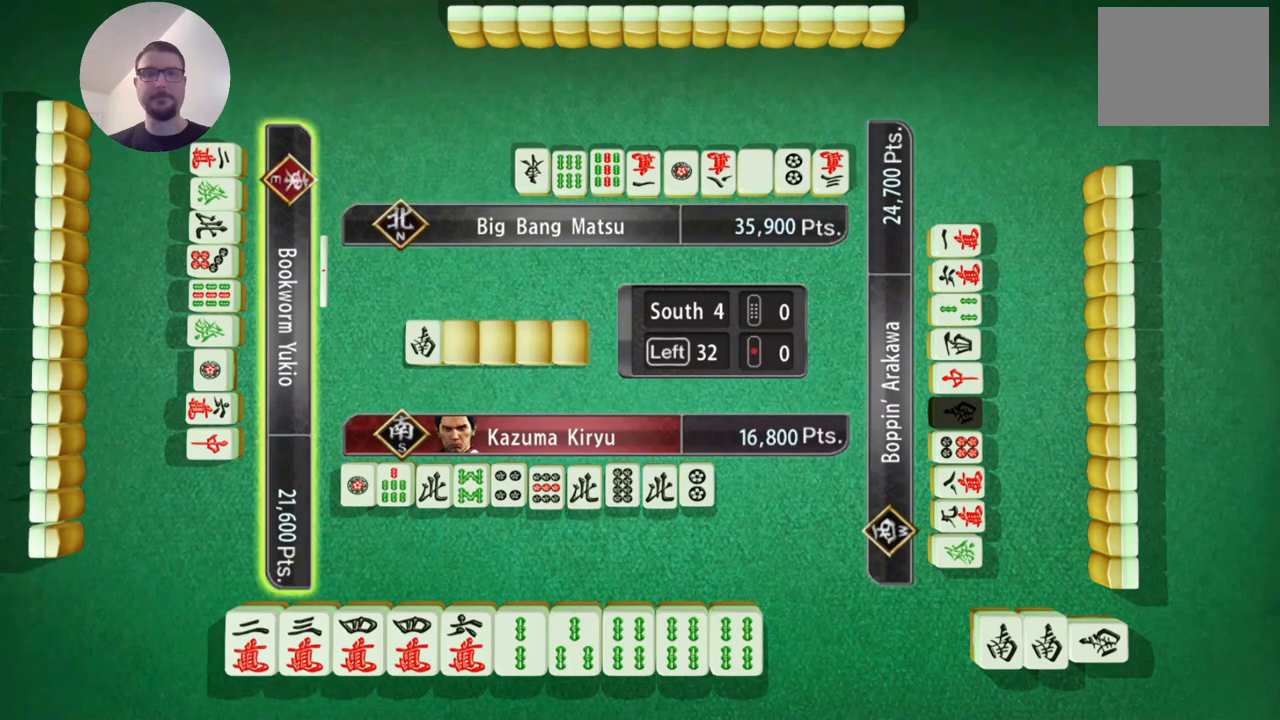
{"buttons": [], "left_stick": "center", "events": []}
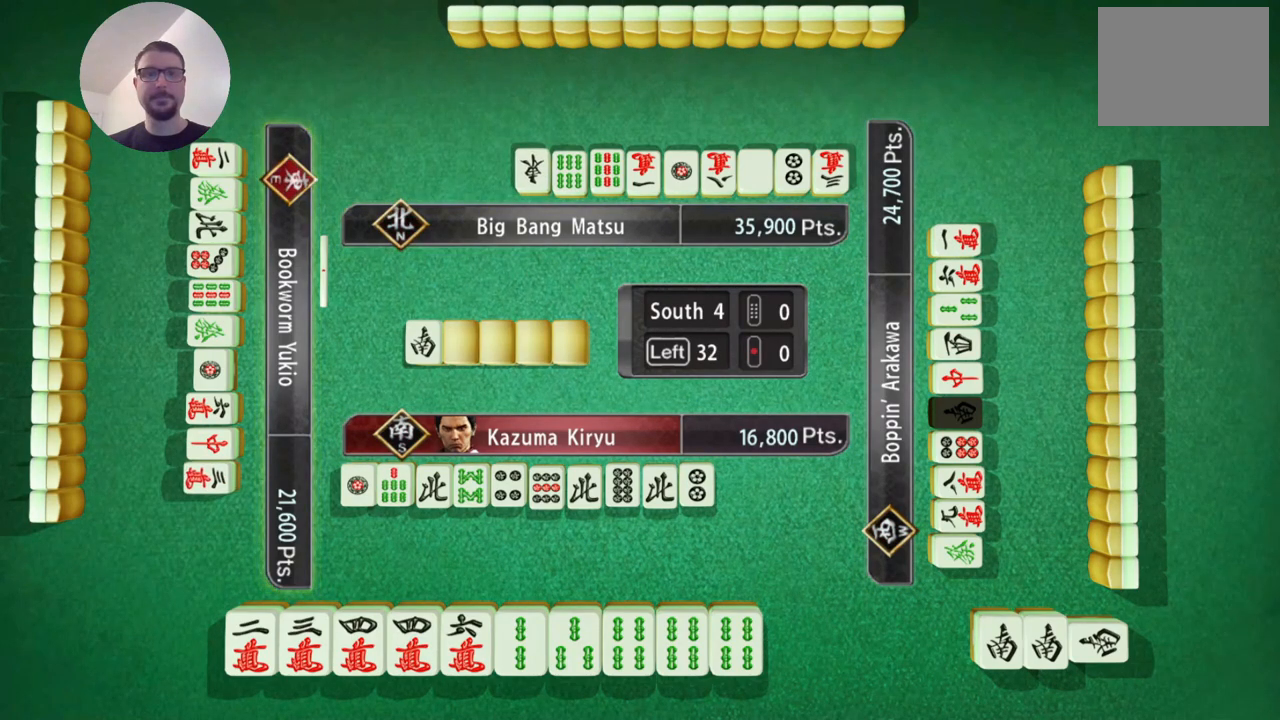
{"buttons": [], "left_stick": "center", "events": []}
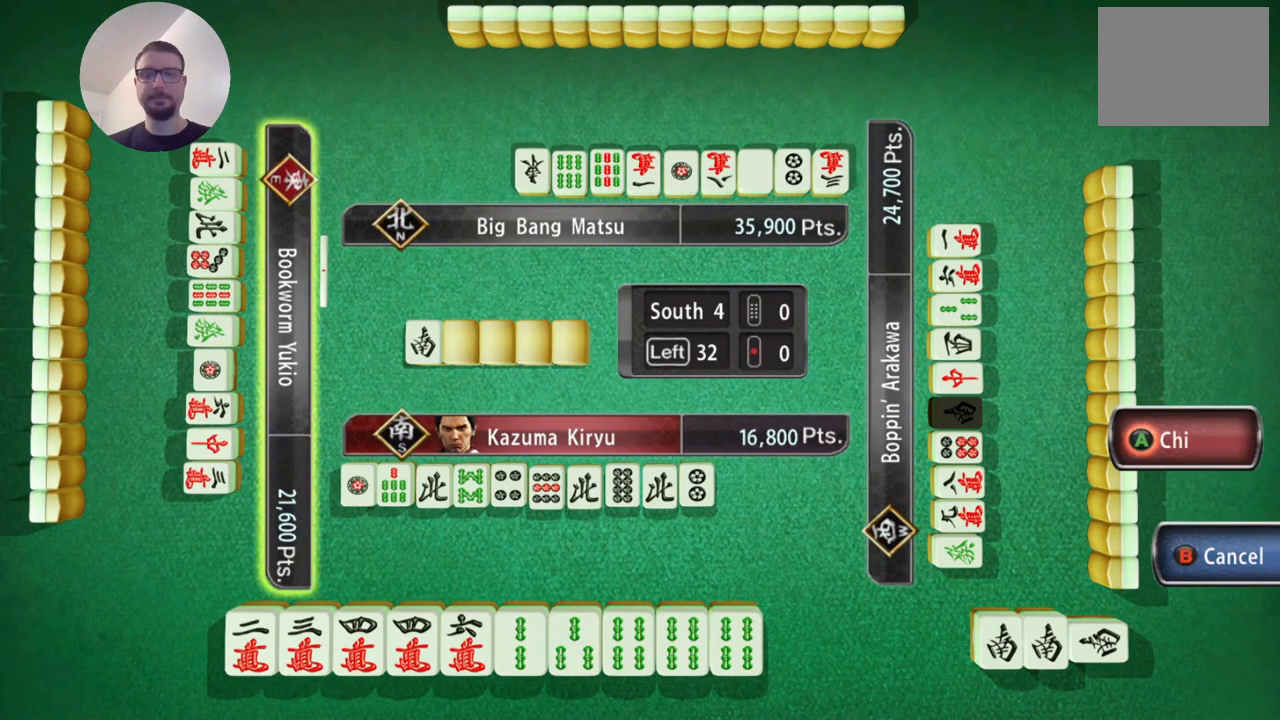
{"buttons": [], "left_stick": "center", "events": []}
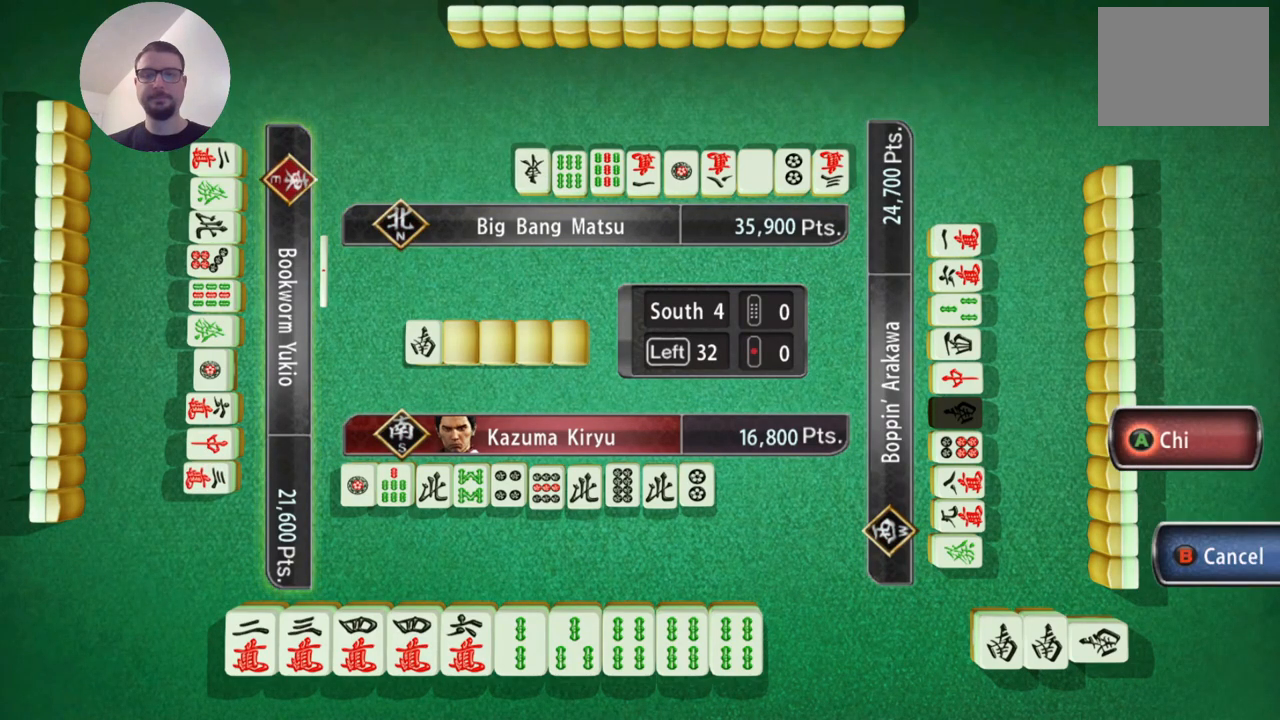
{"buttons": [], "left_stick": "center", "events": [[350, "B", "down"], [450, "B", "up"]]}
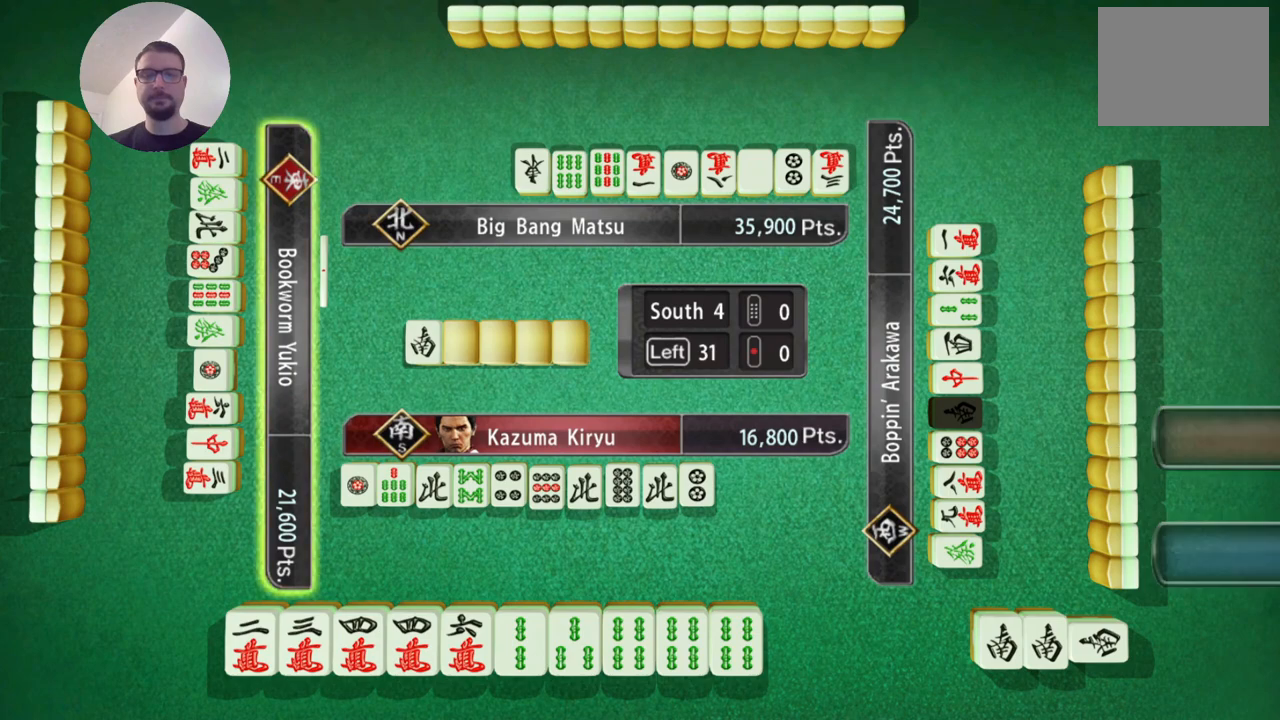
{"buttons": [], "left_stick": "center", "events": []}
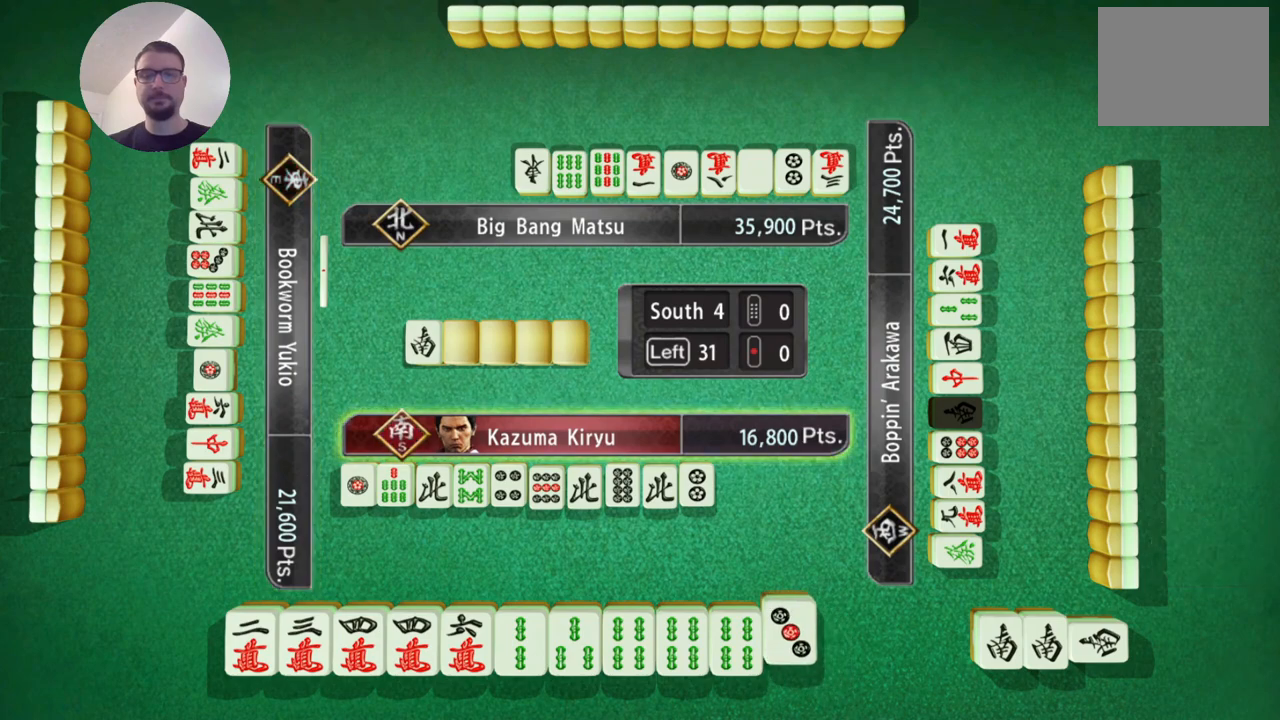
{"buttons": [], "left_stick": "center", "events": [[116, "A", "down"], [250, "A", "up"]]}
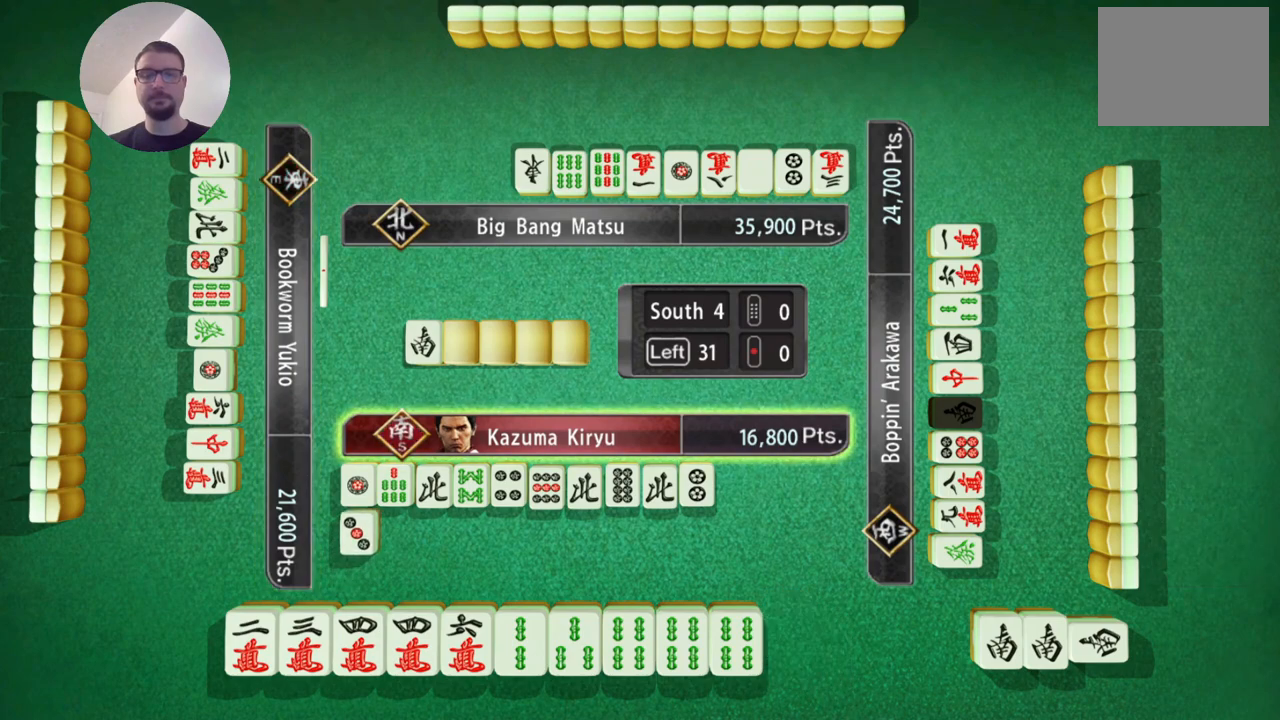
{"buttons": [], "left_stick": "center", "events": []}
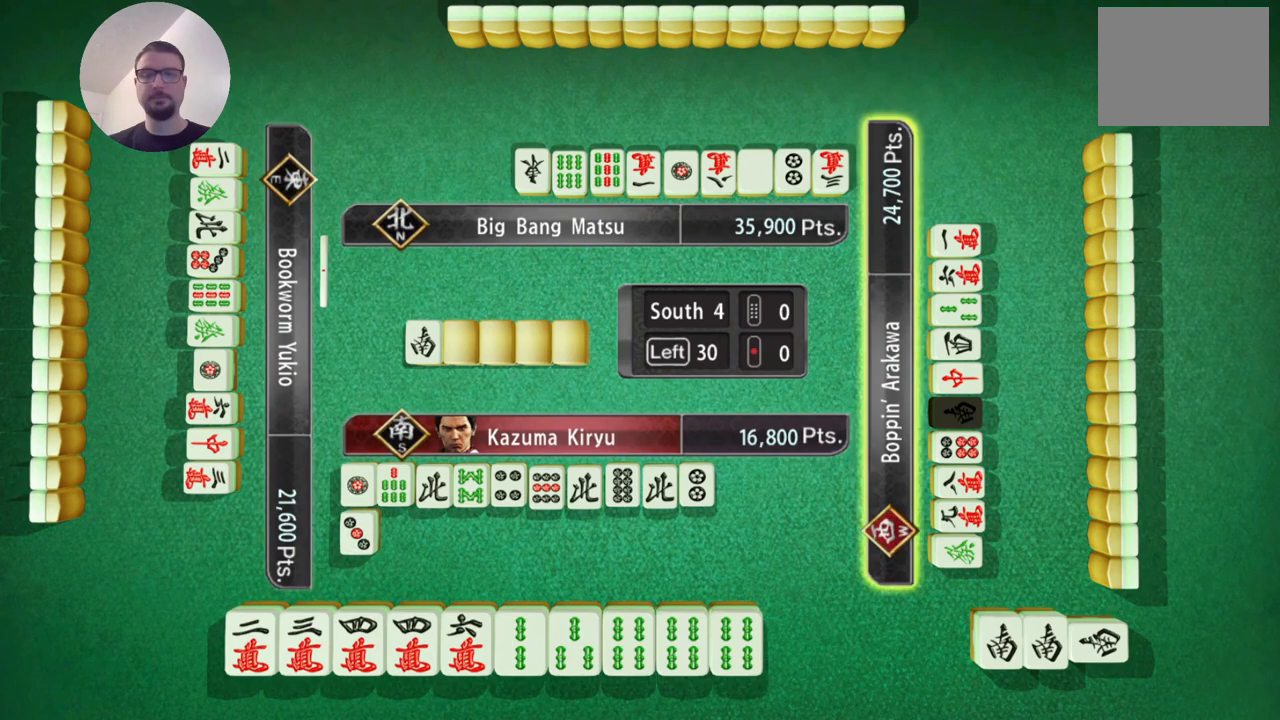
{"buttons": [], "left_stick": "center", "events": []}
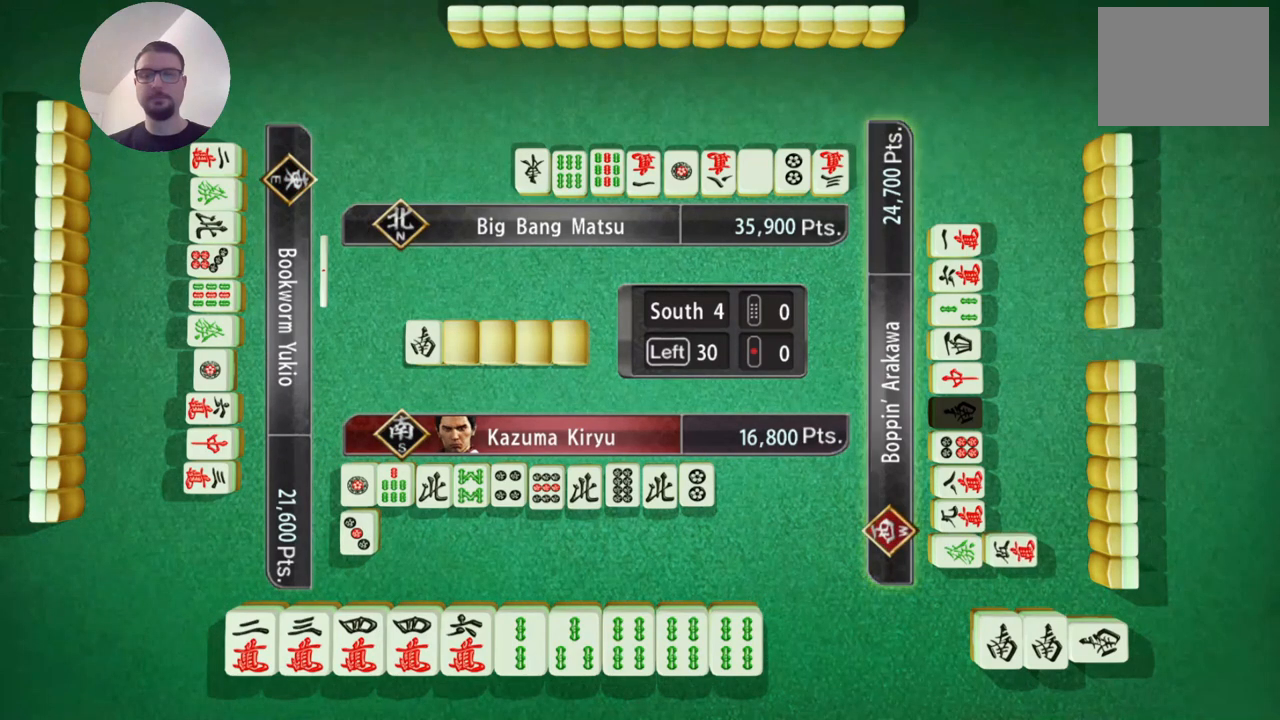
{"buttons": ["A"], "left_stick": "center", "events": [[484, "A", "down"]]}
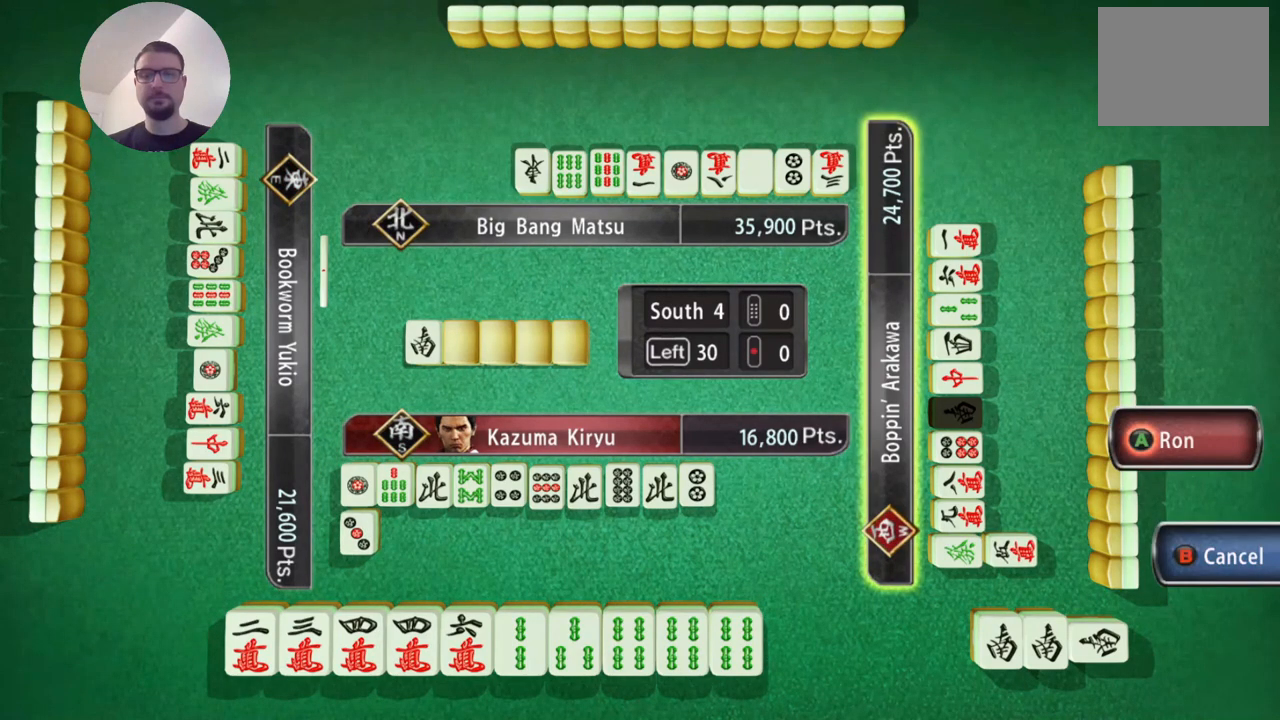
{"buttons": [], "left_stick": "center", "events": [[83, "A", "up"]]}